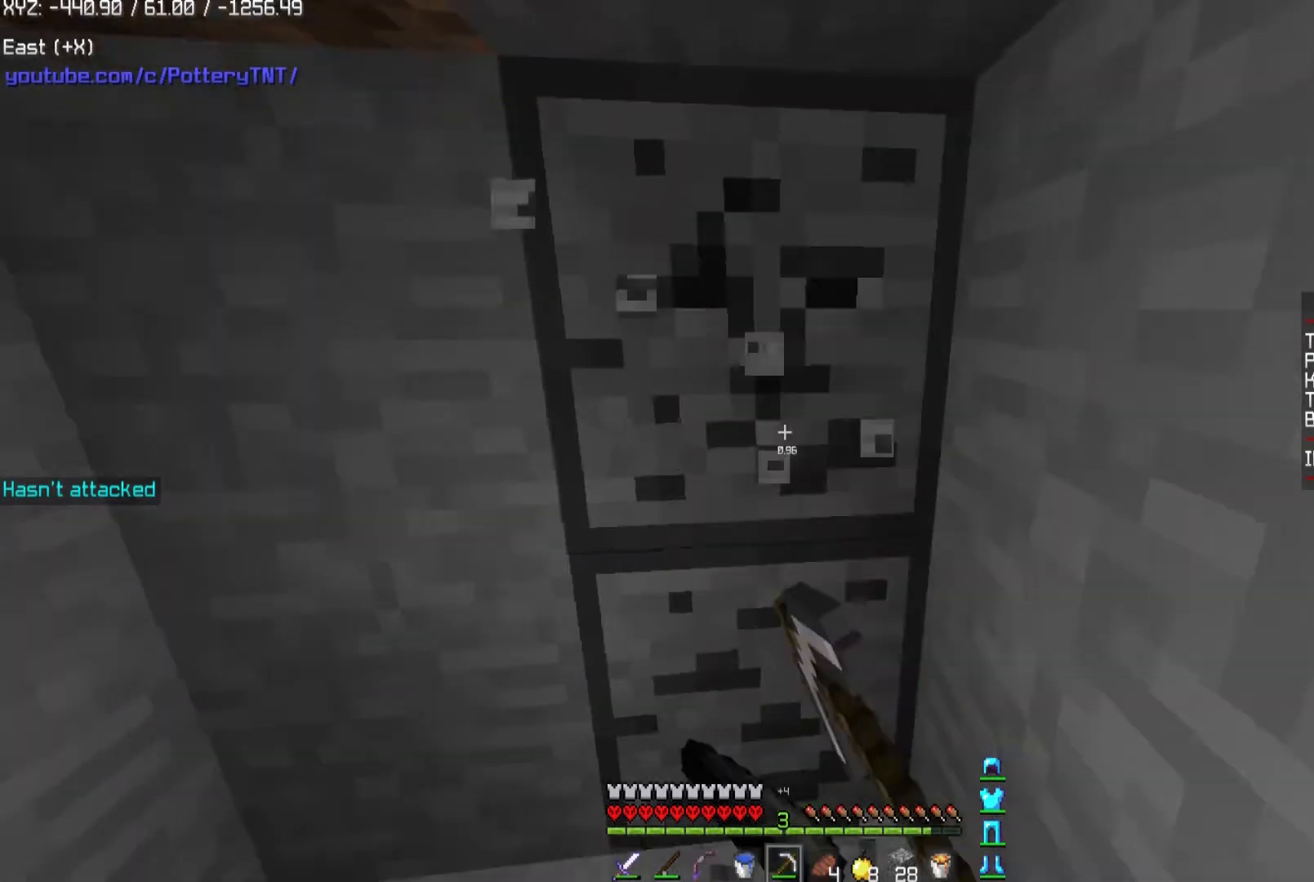
Gameplay with keyboard and mouse; each line is a JSON object with the keys and mouse buttons held at the frame after it. "events" lists presses ("down") and releases ("up") of "a", "d", "s", "space", "w", "mouse_left" and "mouse_right" between this image and that frame as [ms after this image, input, new state], when the widget could be followed in between. "mouse_left", "mouse_right" = the "left", "right" buttons of the "mouse" list. No other keys are recorded. Fast repeated clicks can show as one long hold. Mouse movement is not recorded.
{"keys": ["s"], "mouse": ["left"], "events": [[200, "d", "up"], [334, "s", "down"], [334, "w", "up"]]}
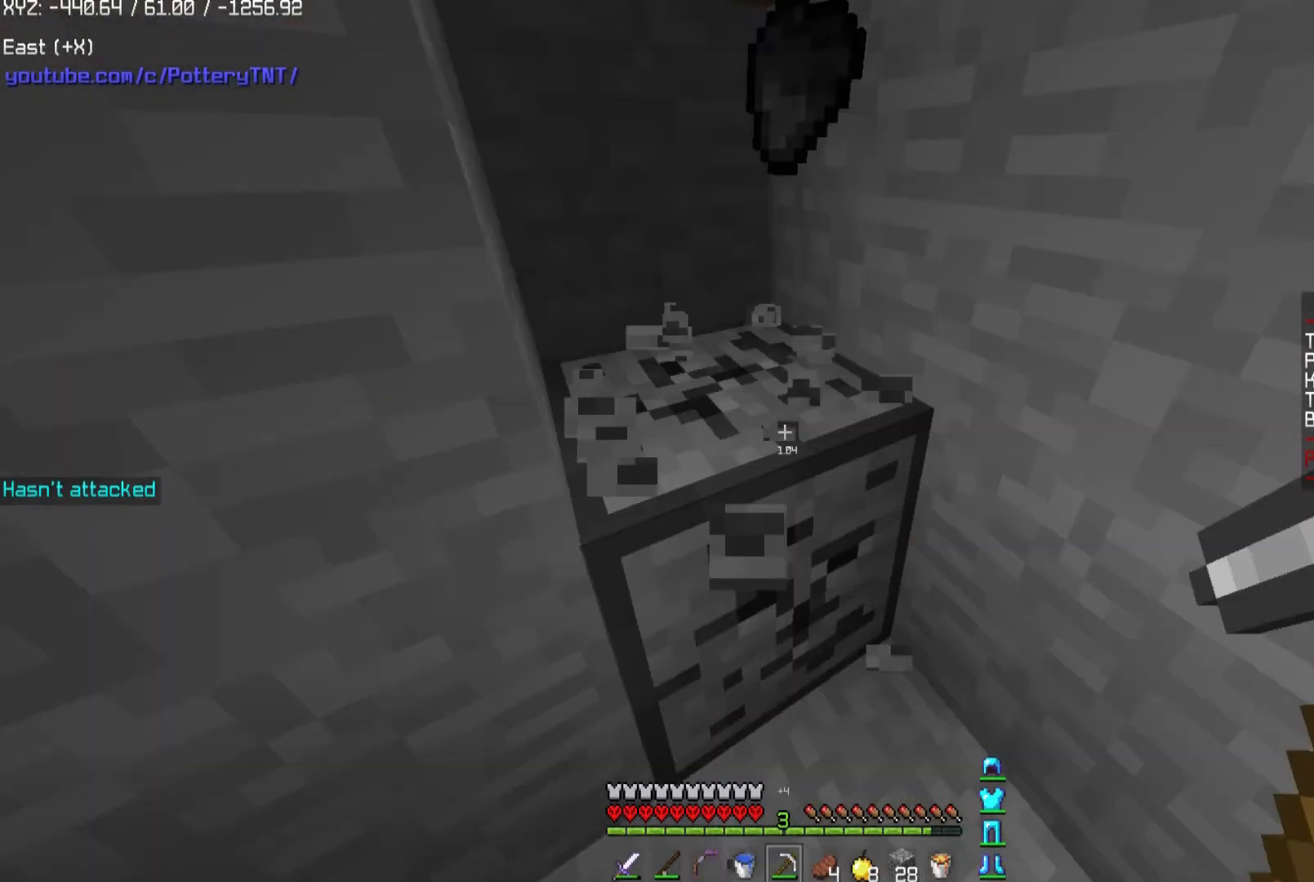
{"keys": ["s"], "mouse": ["left"], "events": []}
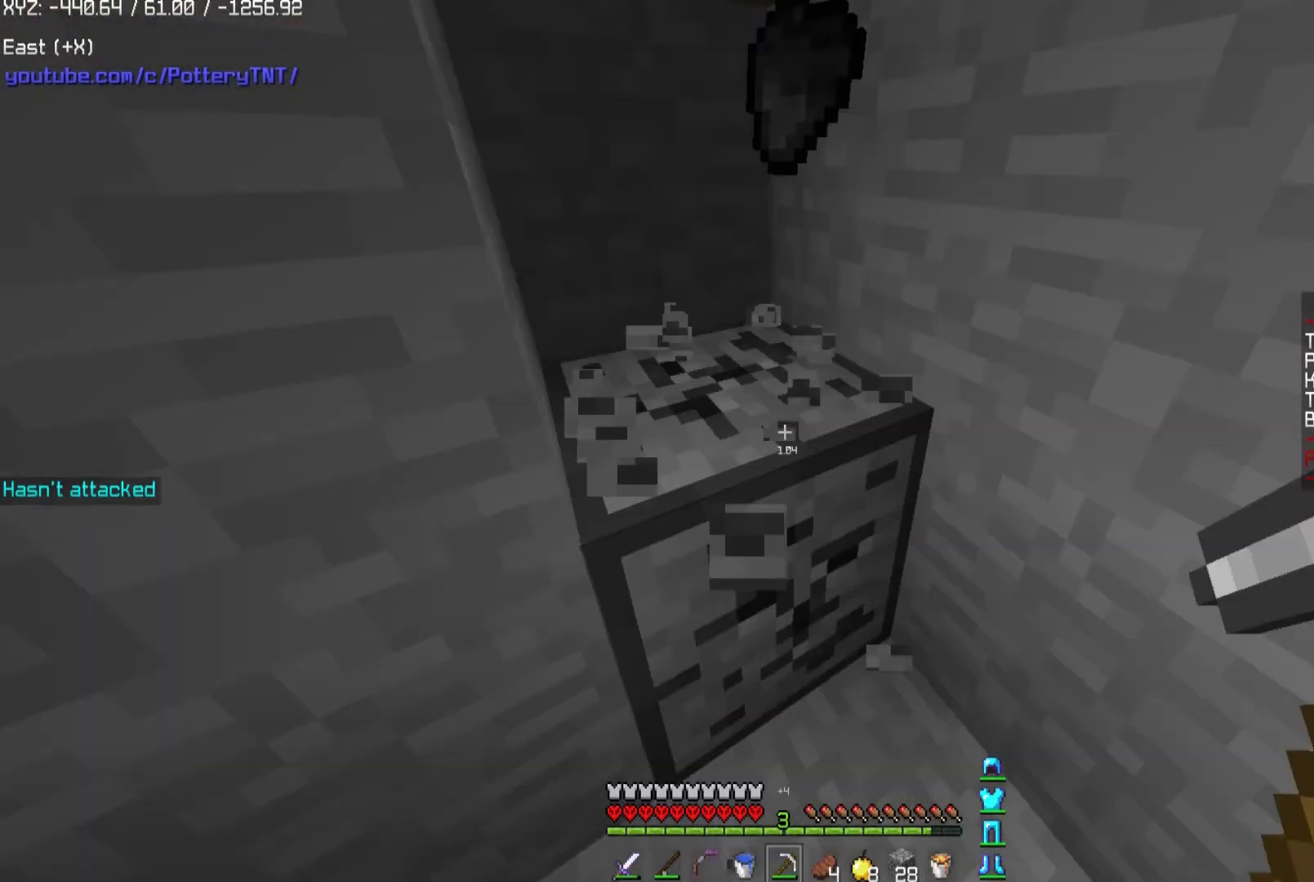
{"keys": ["d", "w"], "mouse": ["left"], "events": [[100, "d", "down"], [100, "w", "down"], [134, "s", "up"]]}
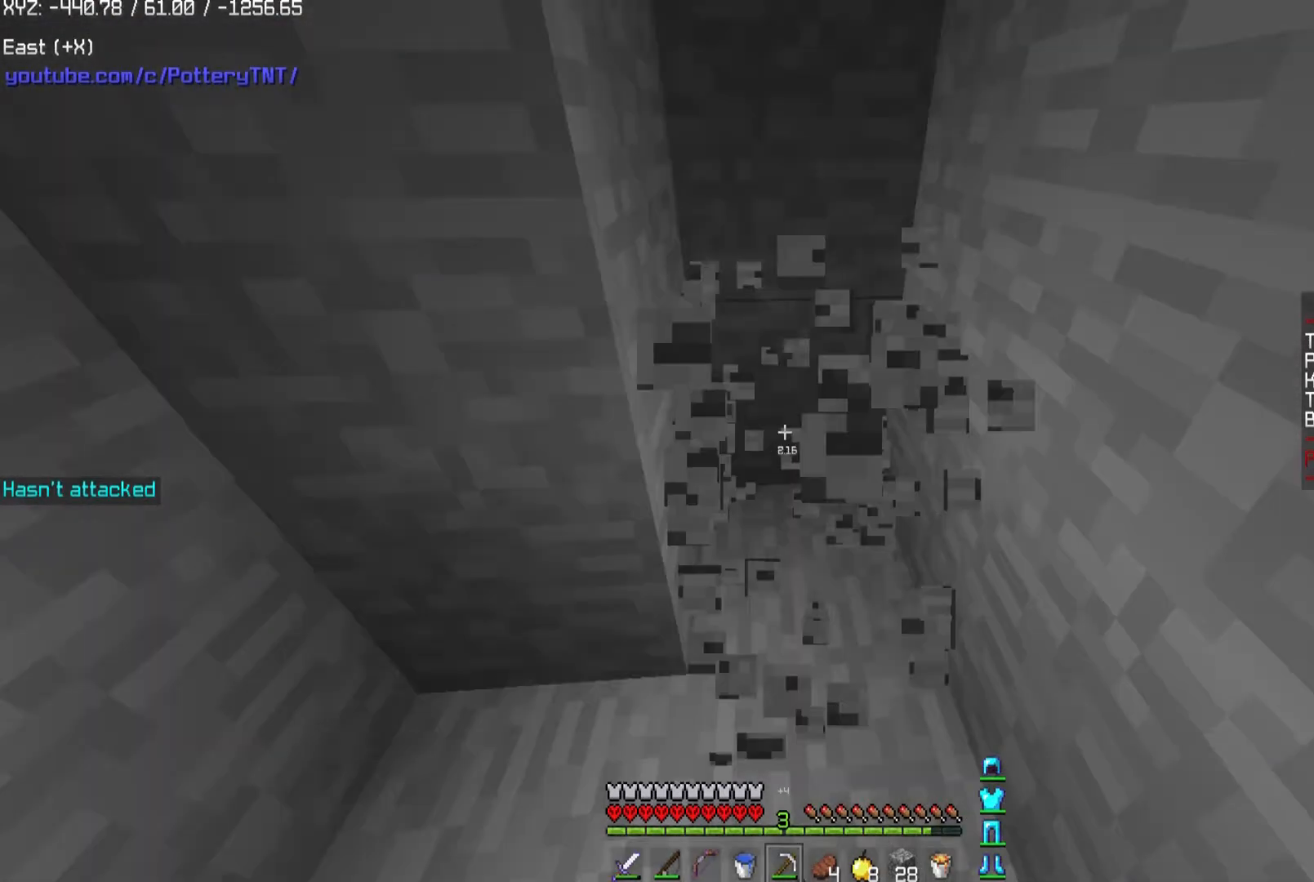
{"keys": ["d", "w"], "mouse": [], "events": [[167, "mouse_left", "up"]]}
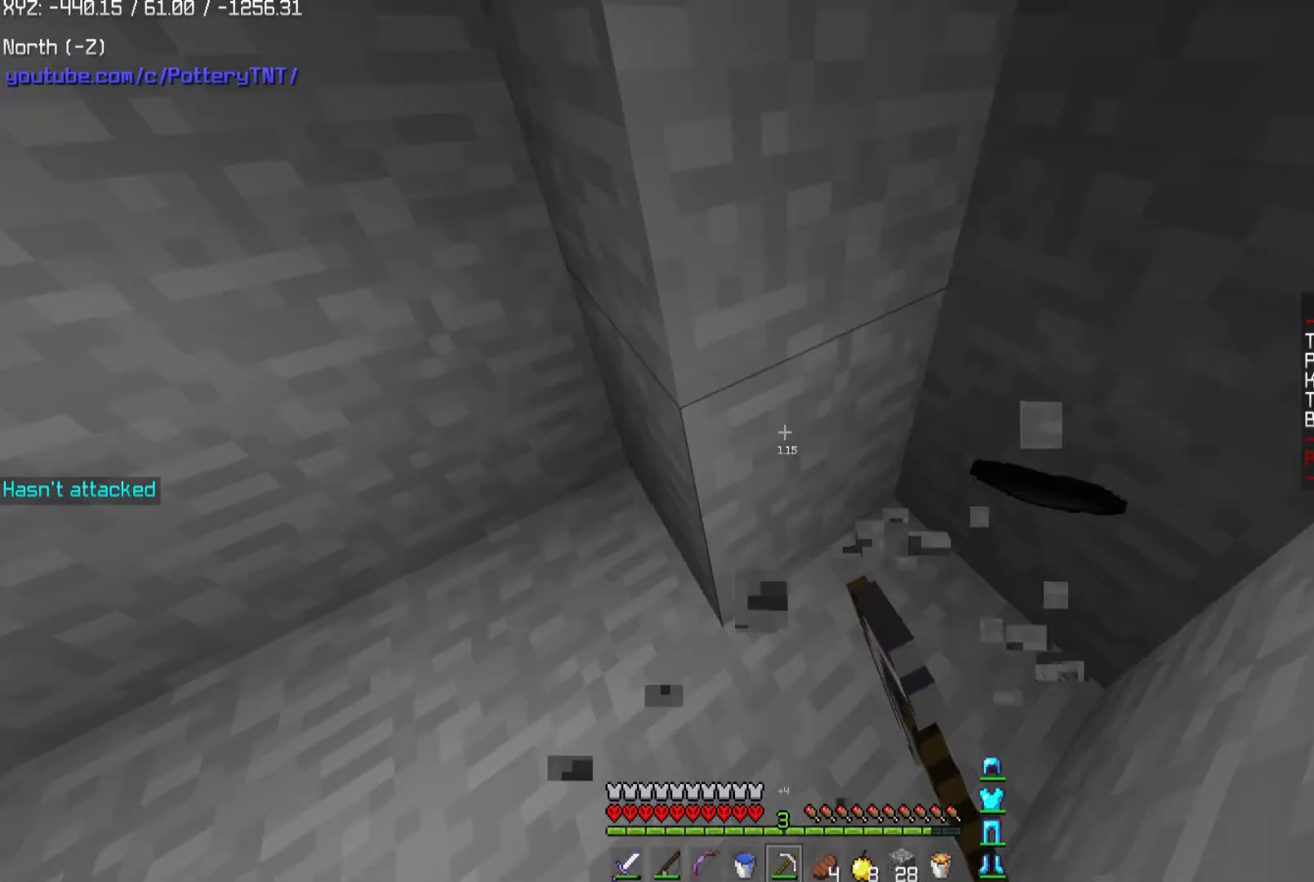
{"keys": ["w"], "mouse": [], "events": [[67, "d", "up"]]}
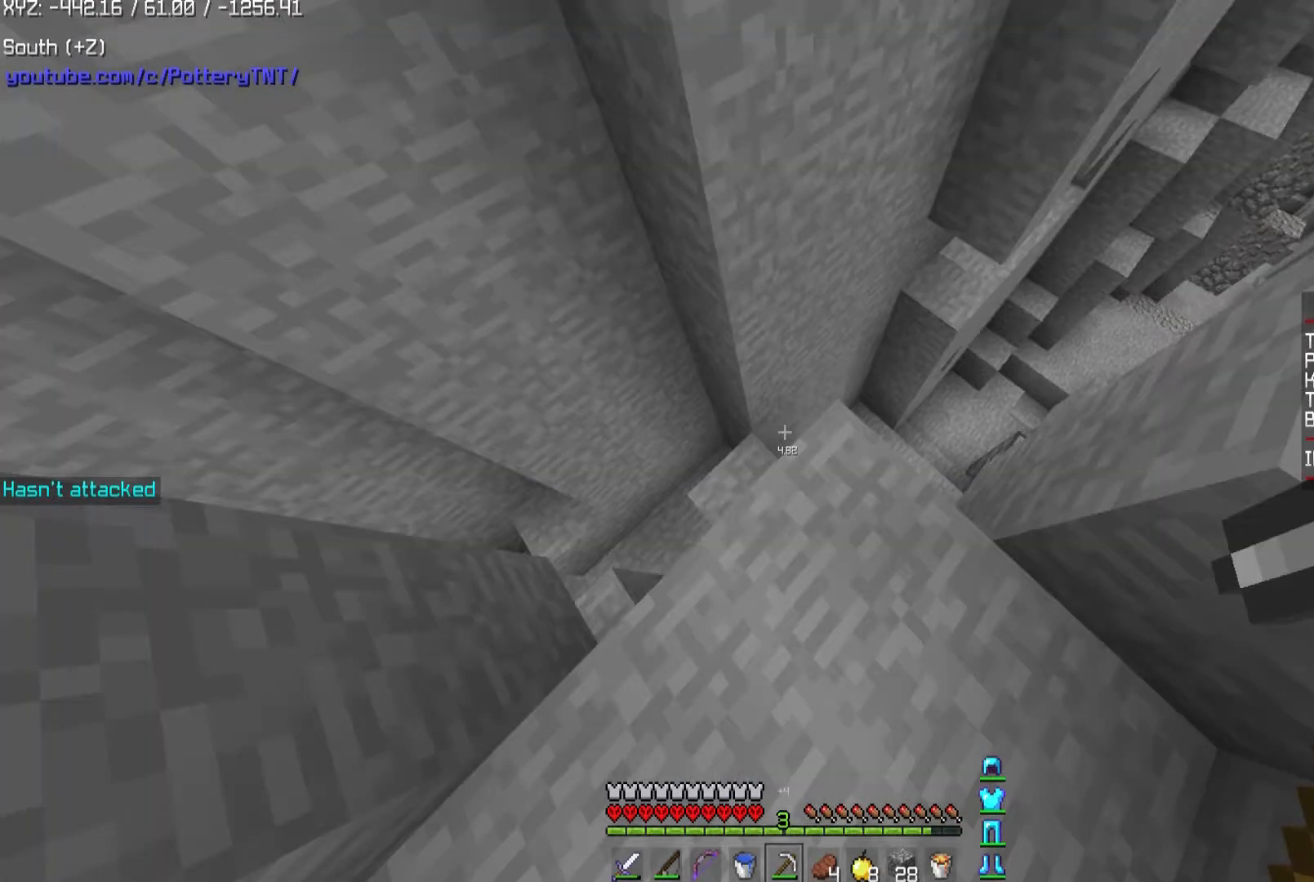
{"keys": ["w"], "mouse": [], "events": []}
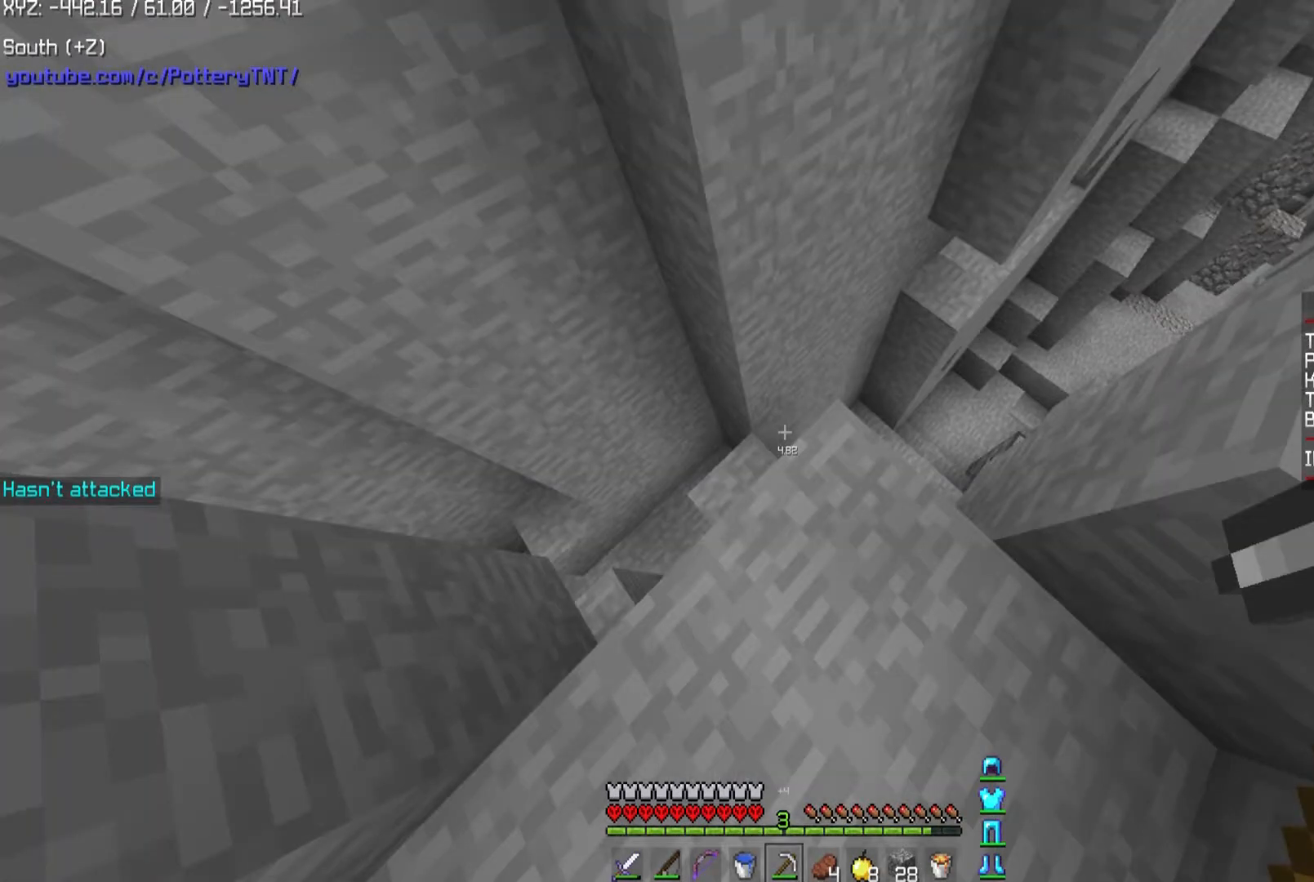
{"keys": ["w"], "mouse": [], "events": []}
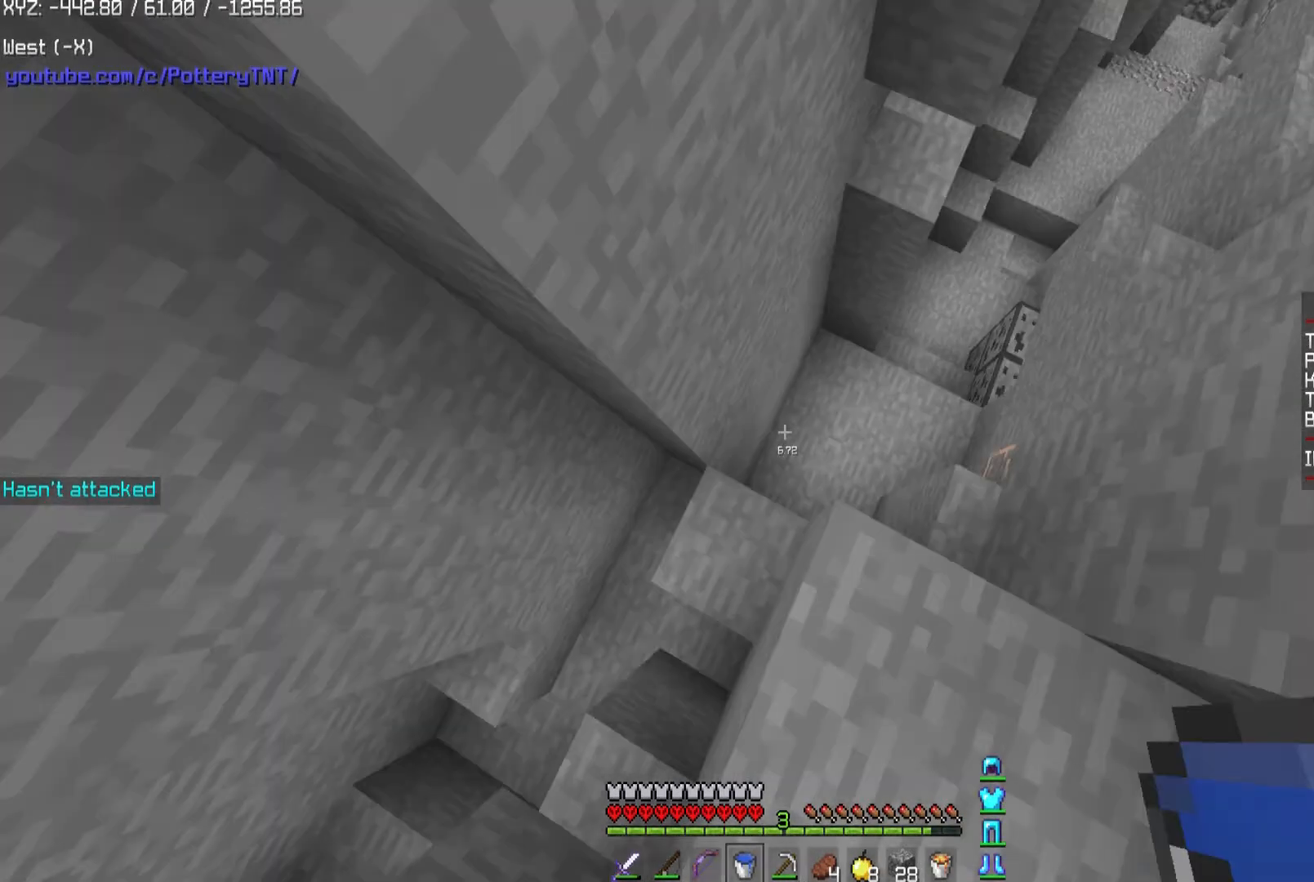
{"keys": ["a", "w"], "mouse": [], "events": [[400, "a", "down"]]}
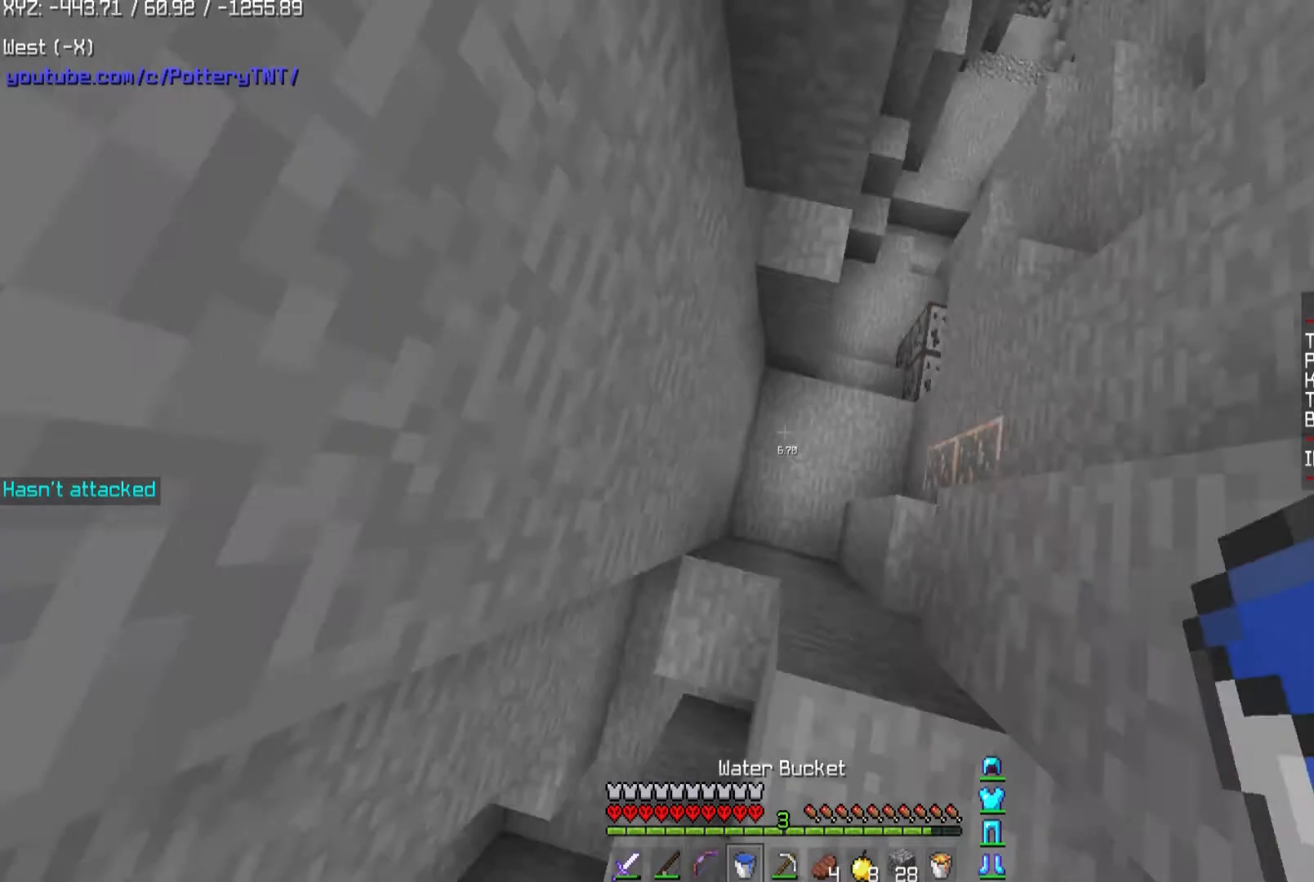
{"keys": ["d"], "mouse": [], "events": [[134, "a", "up"], [234, "d", "down"], [234, "w", "up"]]}
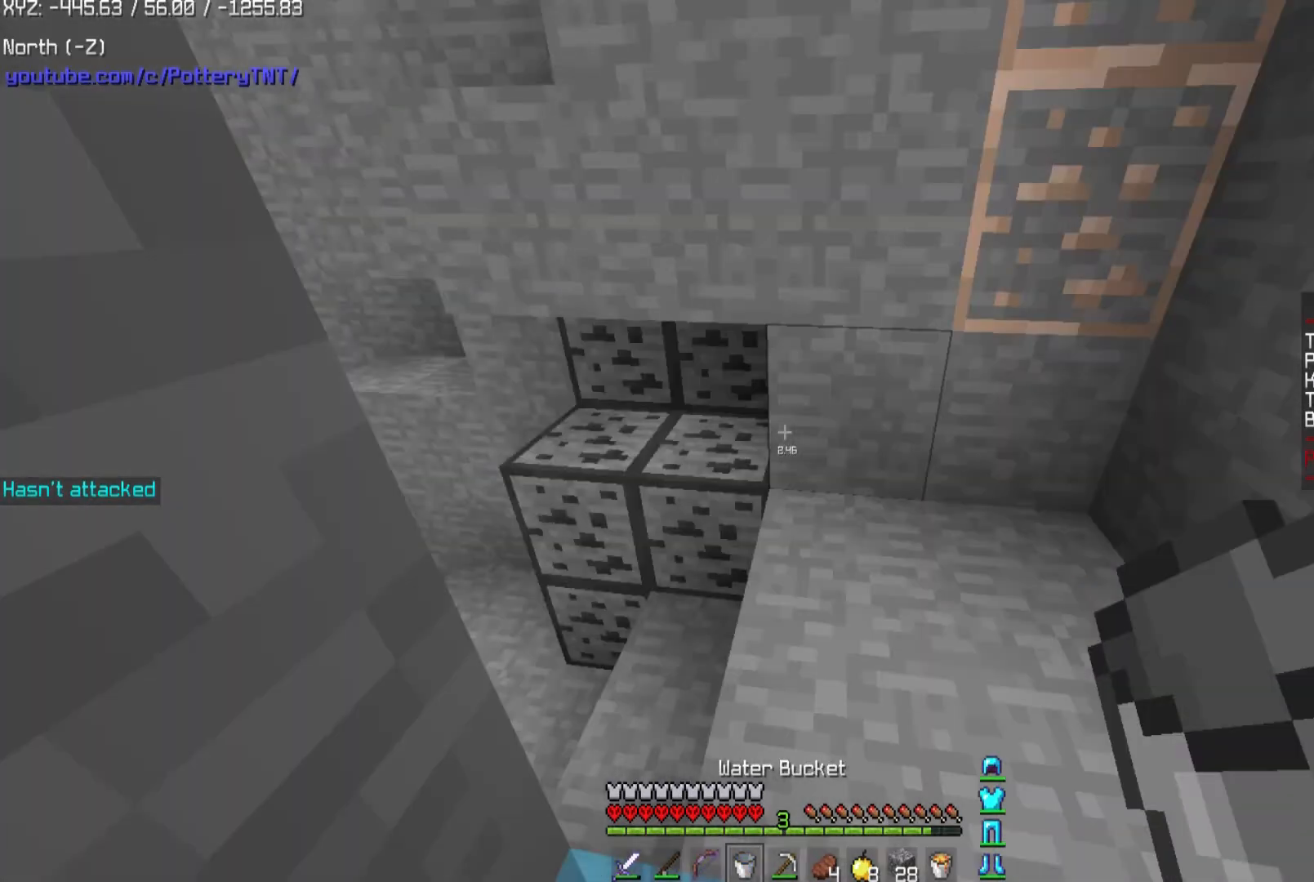
{"keys": ["d"], "mouse": ["left"], "events": [[500, "mouse_left", "down"]]}
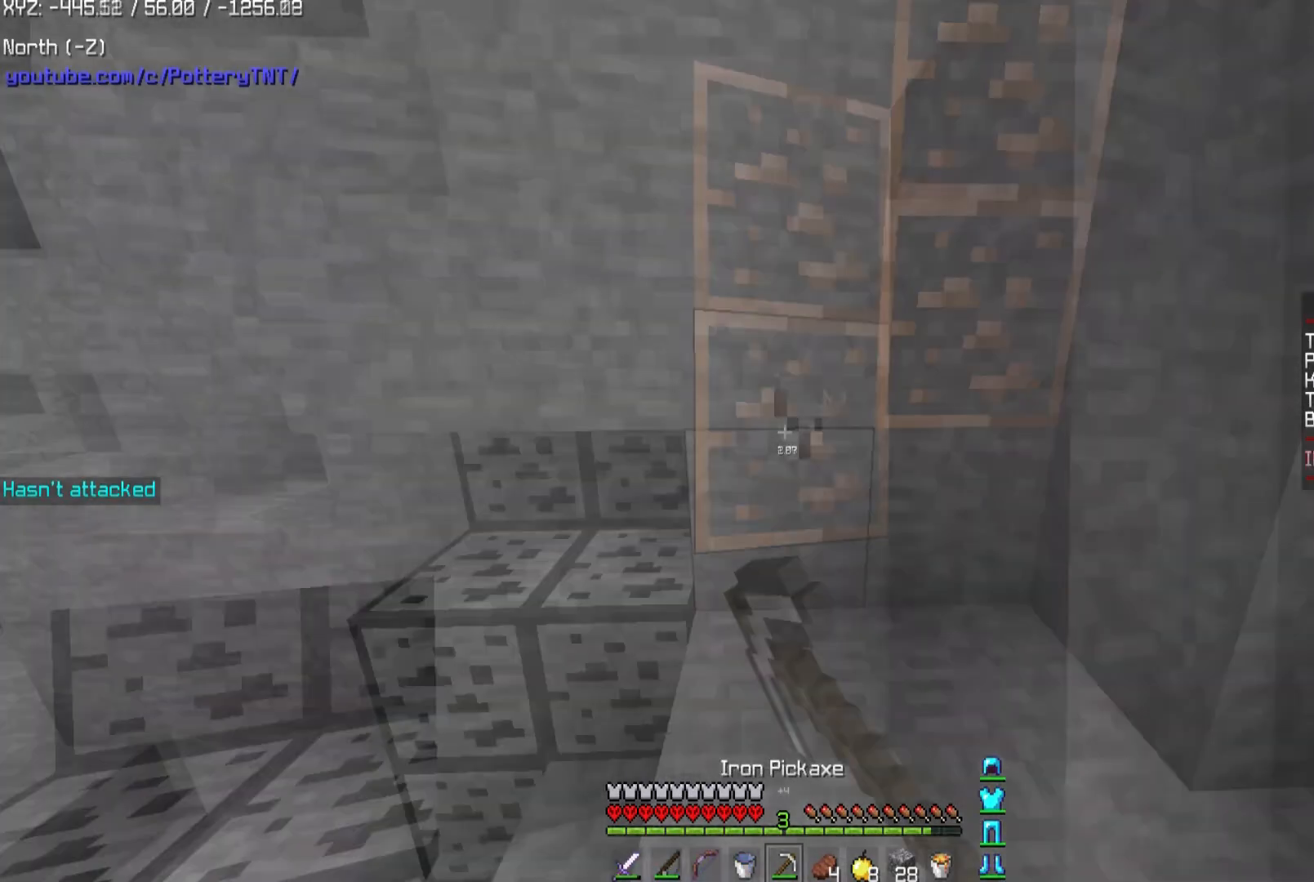
{"keys": ["d", "w"], "mouse": ["left"]}
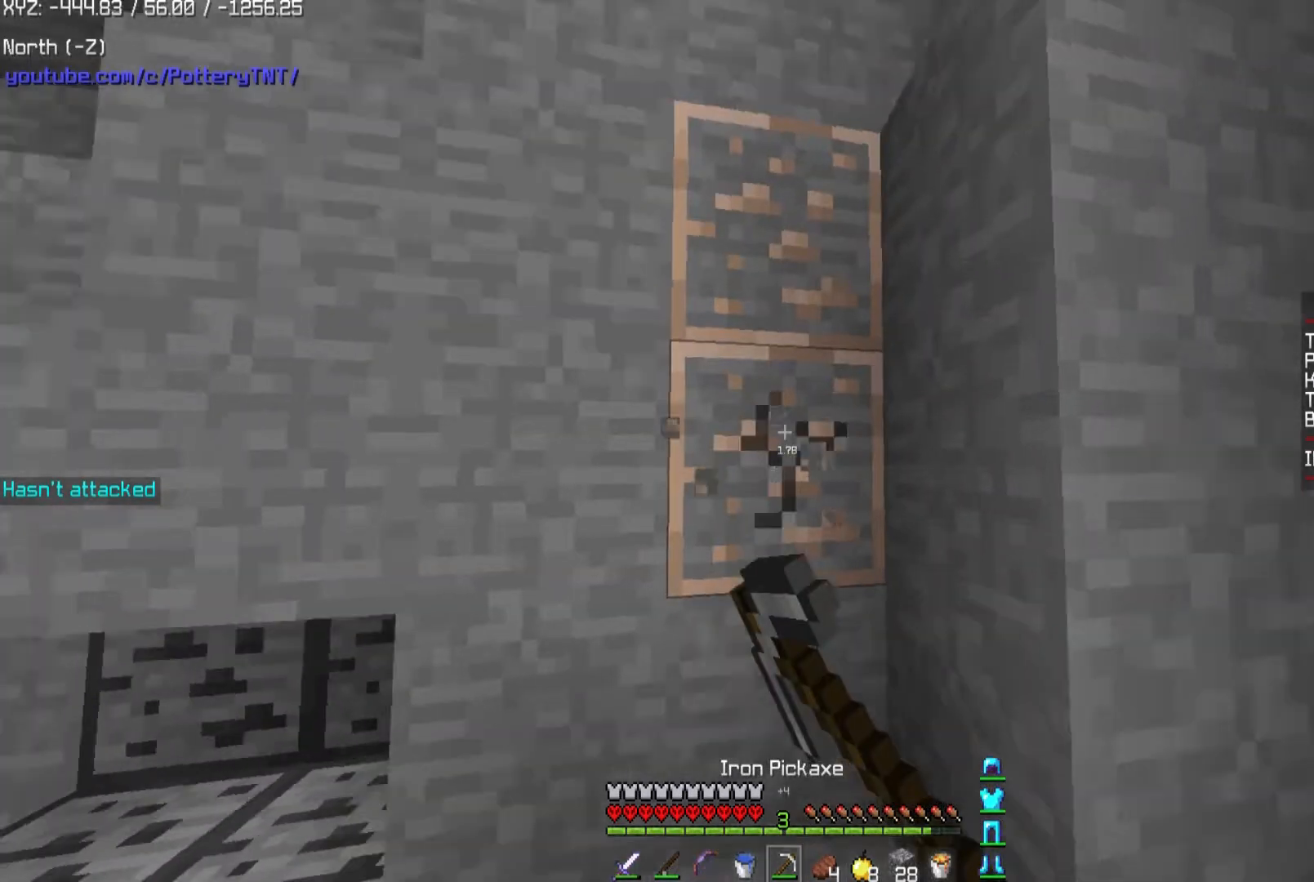
{"keys": ["w"], "mouse": ["left"], "events": [[133, "d", "up"]]}
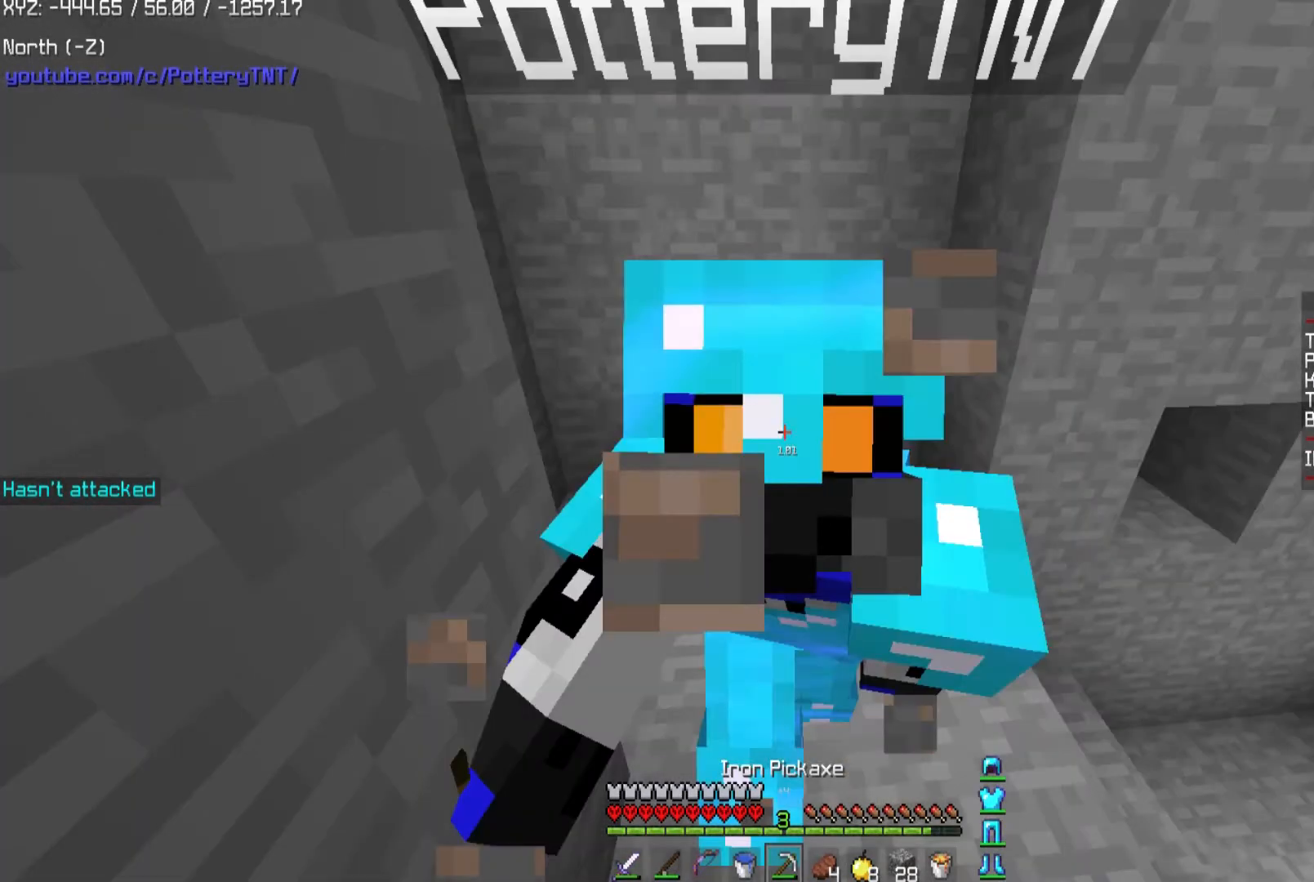
{"keys": ["w"], "mouse": ["left"], "events": []}
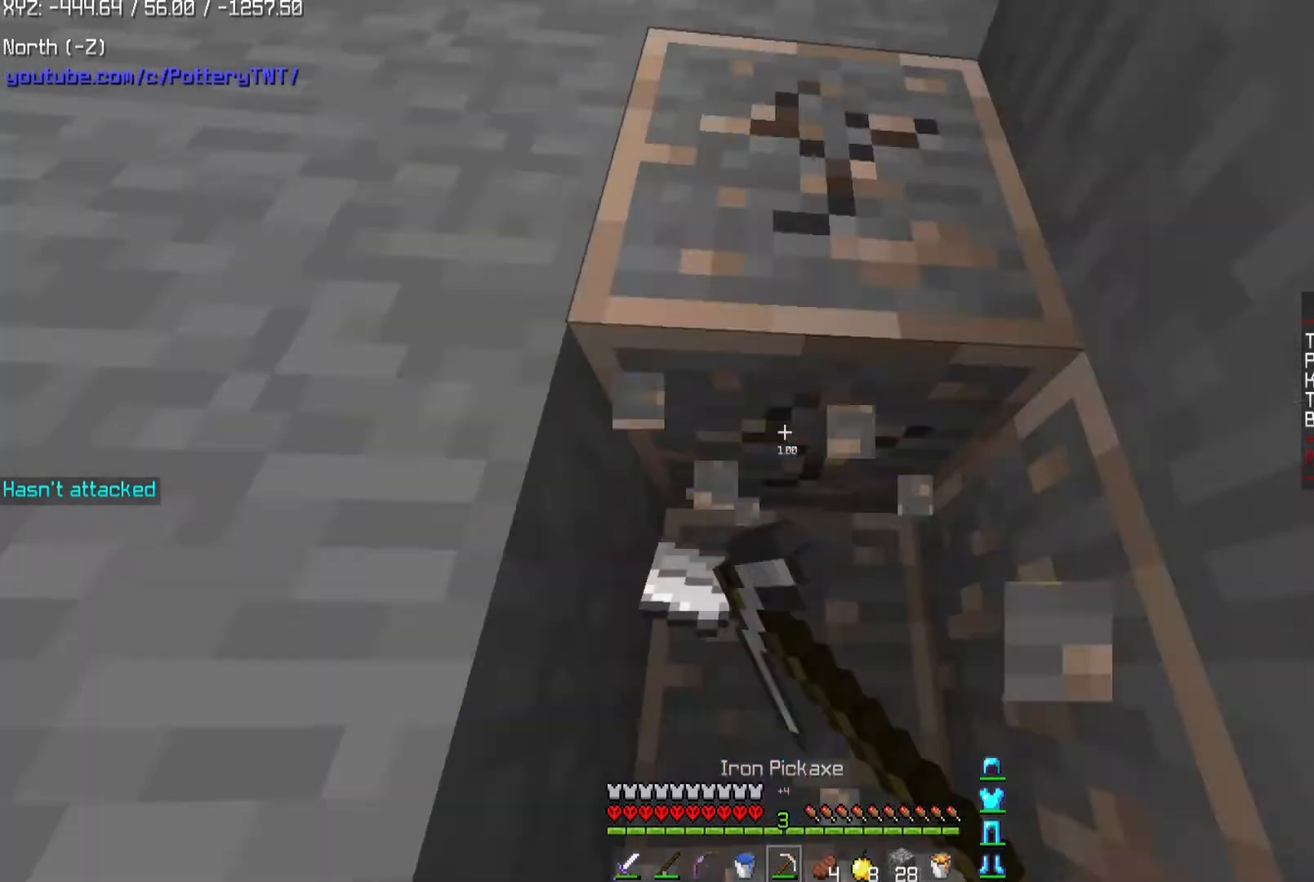
{"keys": ["s"], "mouse": ["left"], "events": [[133, "w", "up"], [300, "s", "down"]]}
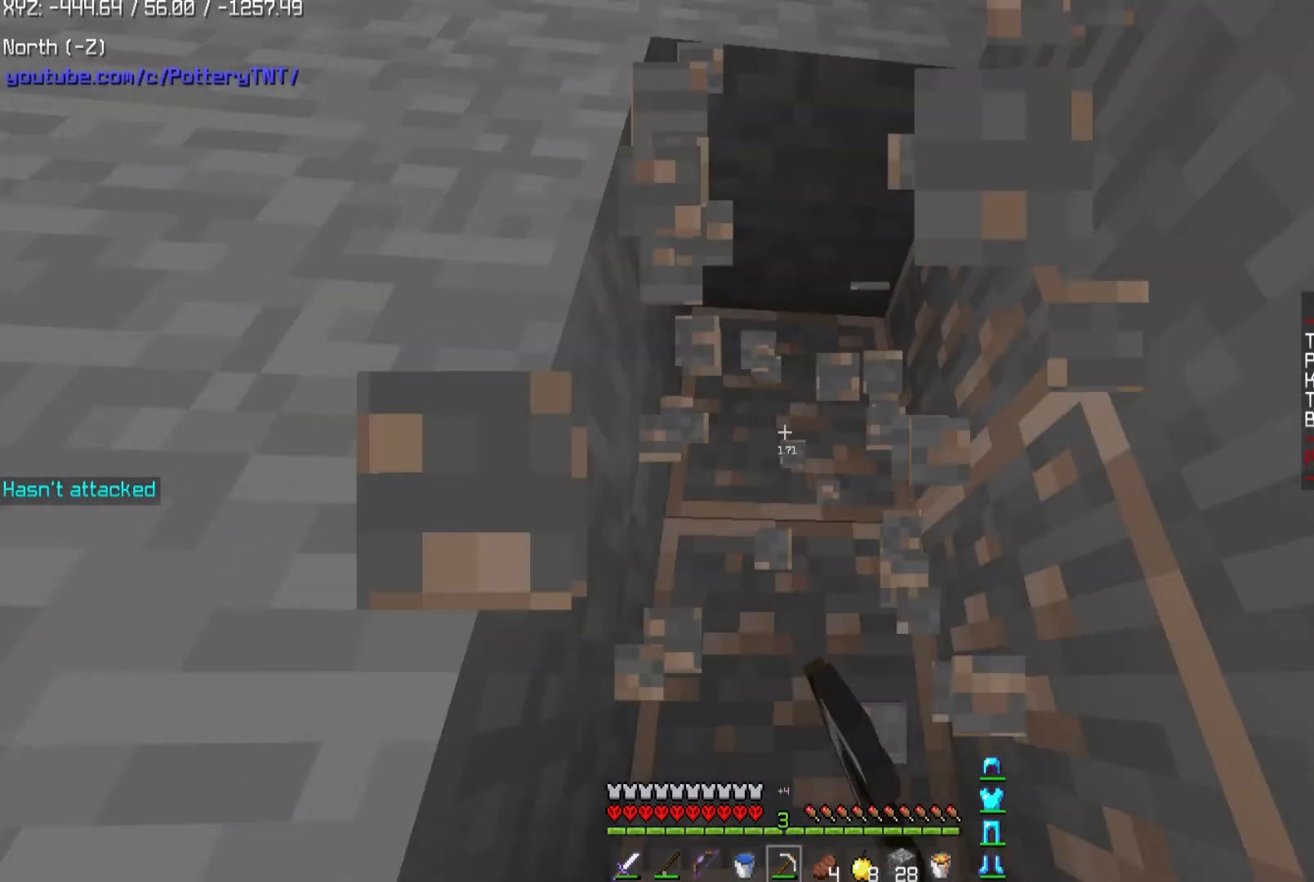
{"keys": ["s"], "mouse": ["left"], "events": [[367, "d", "down"], [467, "d", "up"]]}
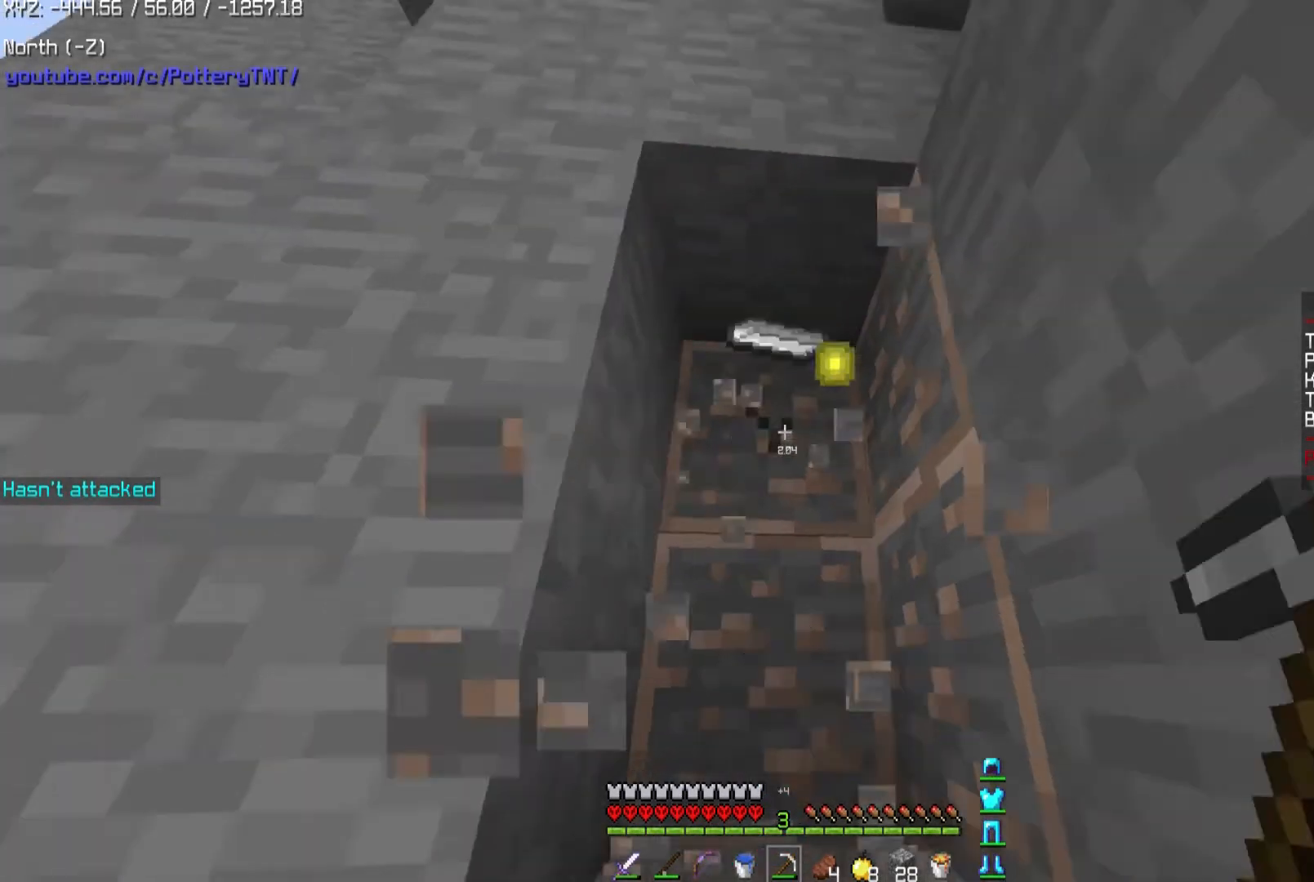
{"keys": ["w"], "mouse": ["left"], "events": [[400, "w", "down"], [433, "s", "up"]]}
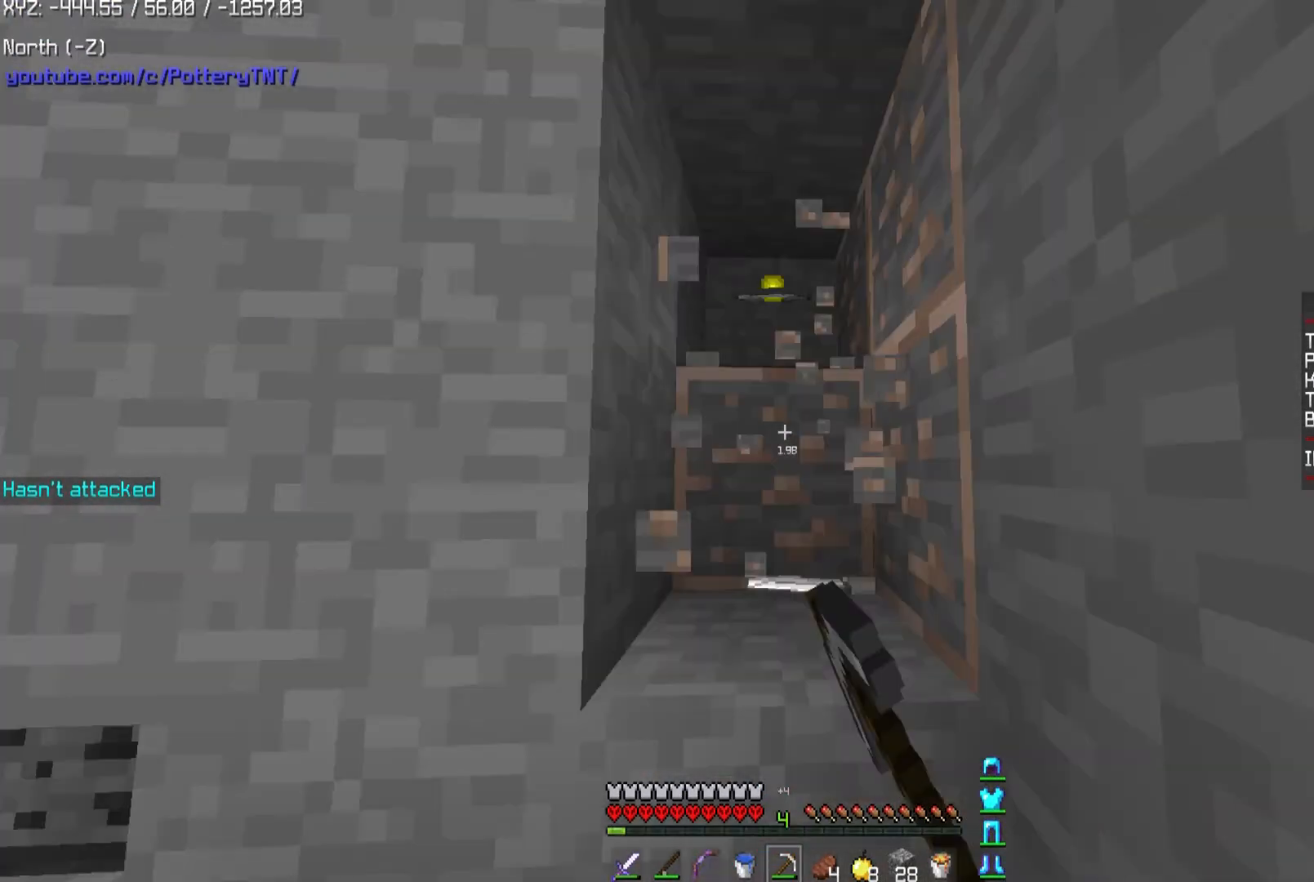
{"keys": ["w"], "mouse": ["left"], "events": []}
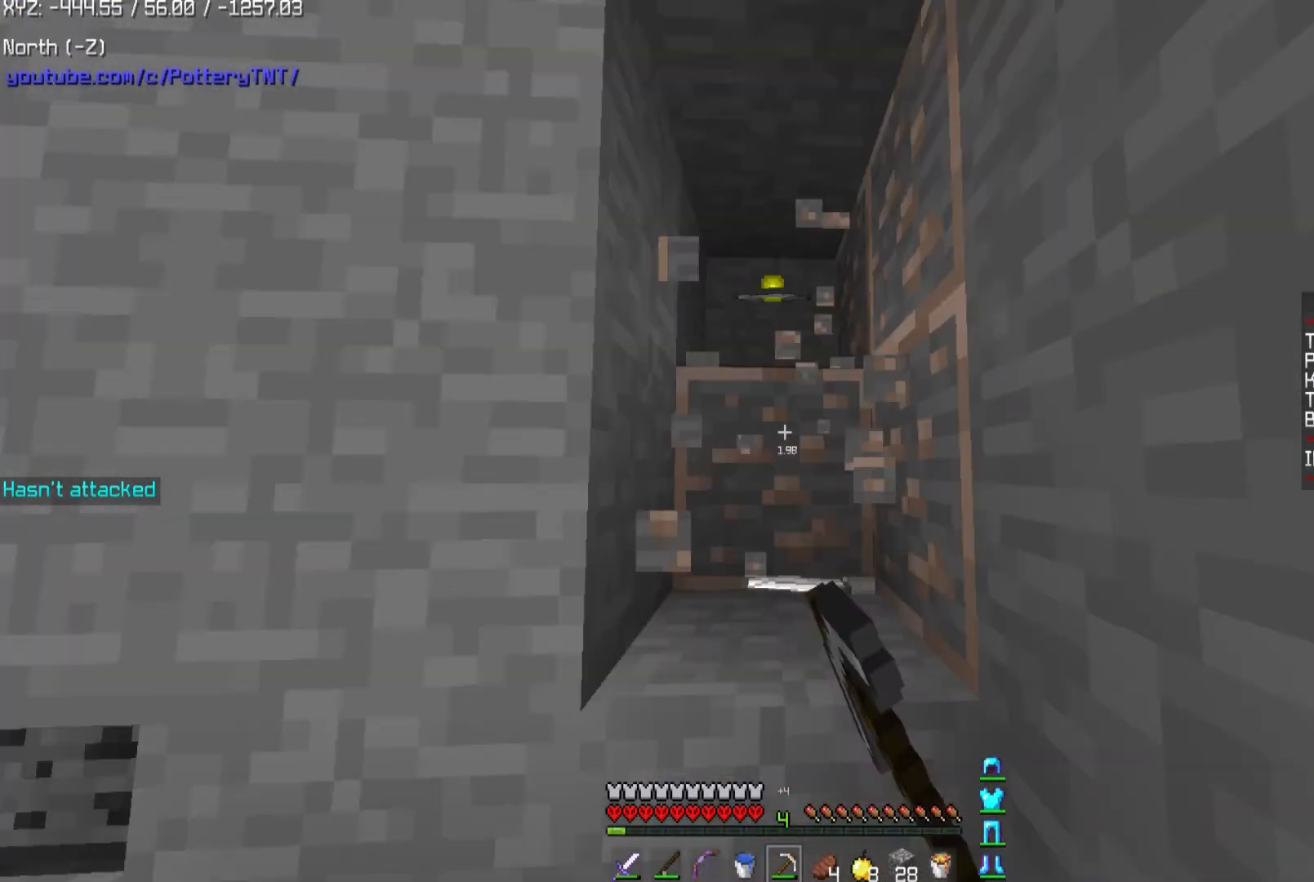
{"keys": ["w"], "mouse": ["left"], "events": []}
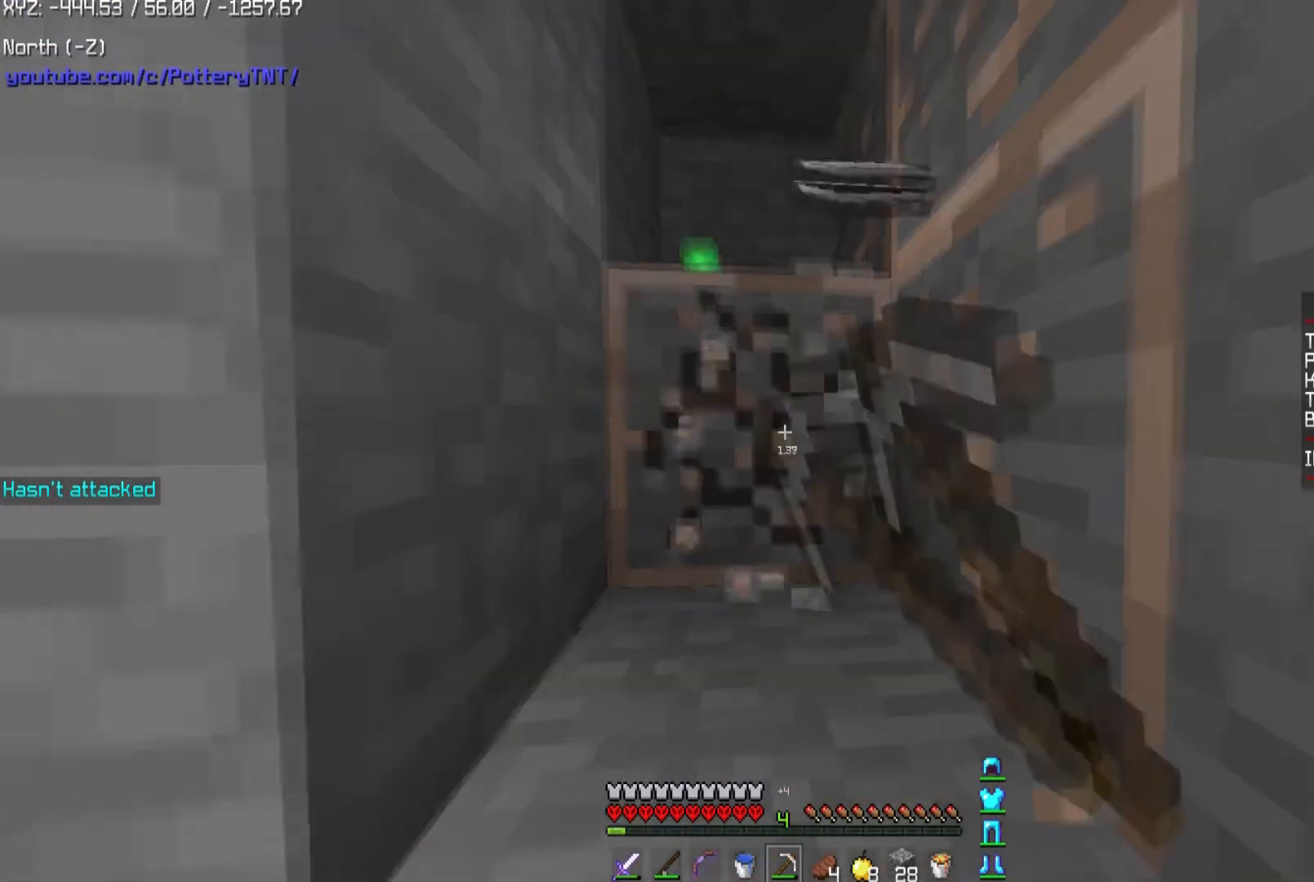
{"keys": ["a", "w"], "mouse": ["left"], "events": [[133, "space", "down"], [200, "a", "down"], [200, "space", "up"]]}
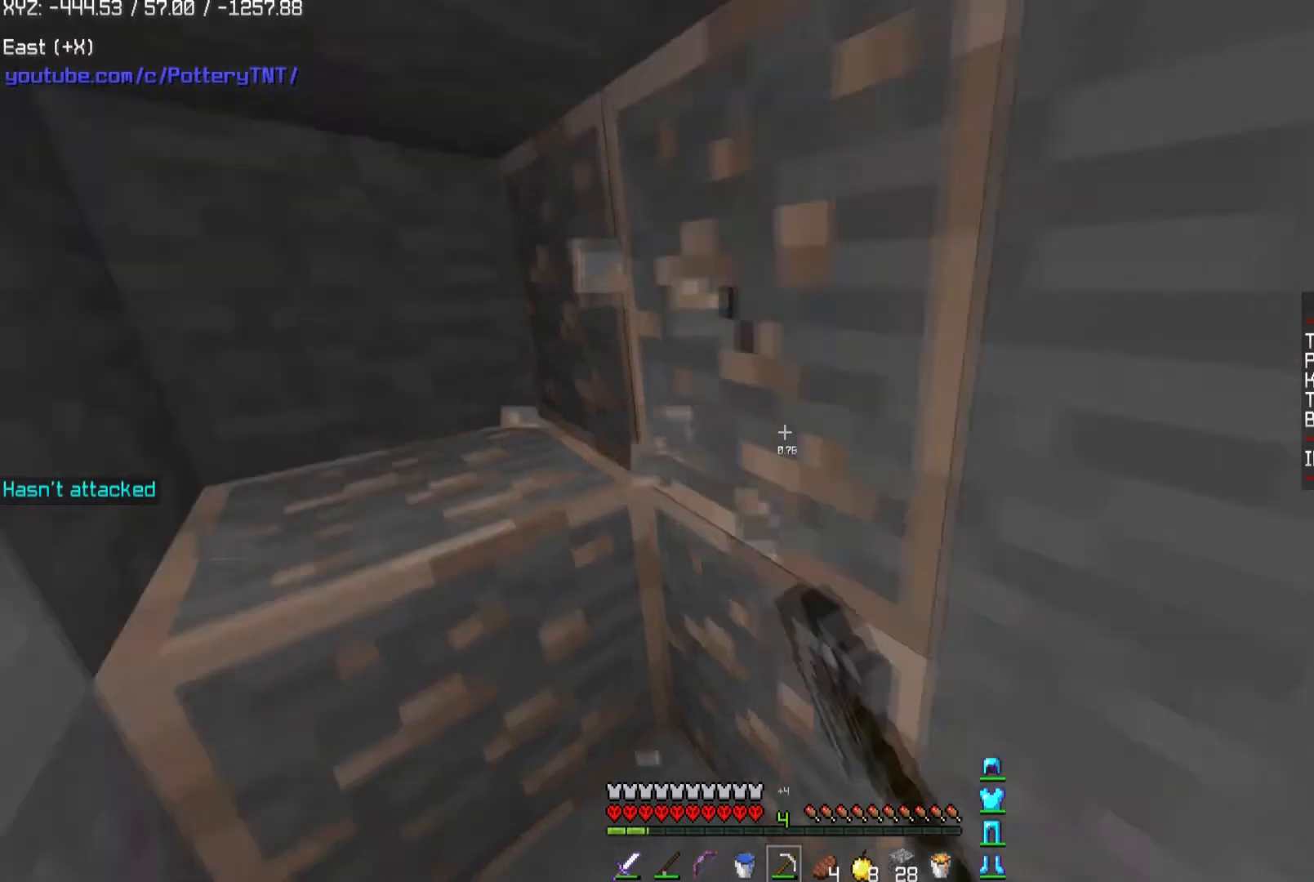
{"keys": ["w"], "mouse": ["left"], "events": [[34, "a", "up"], [67, "w", "up"], [301, "w", "down"]]}
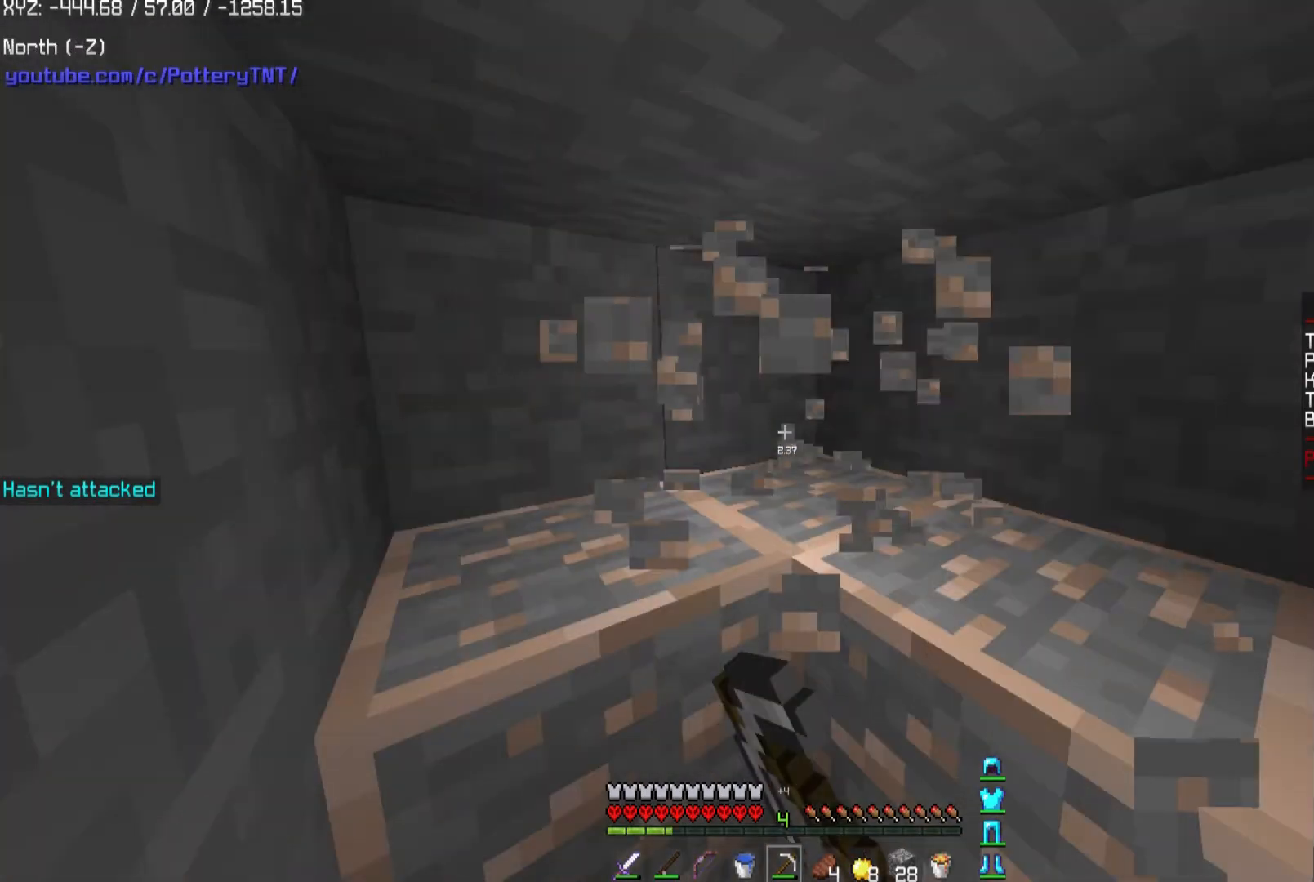
{"keys": ["w"], "mouse": ["left"], "events": []}
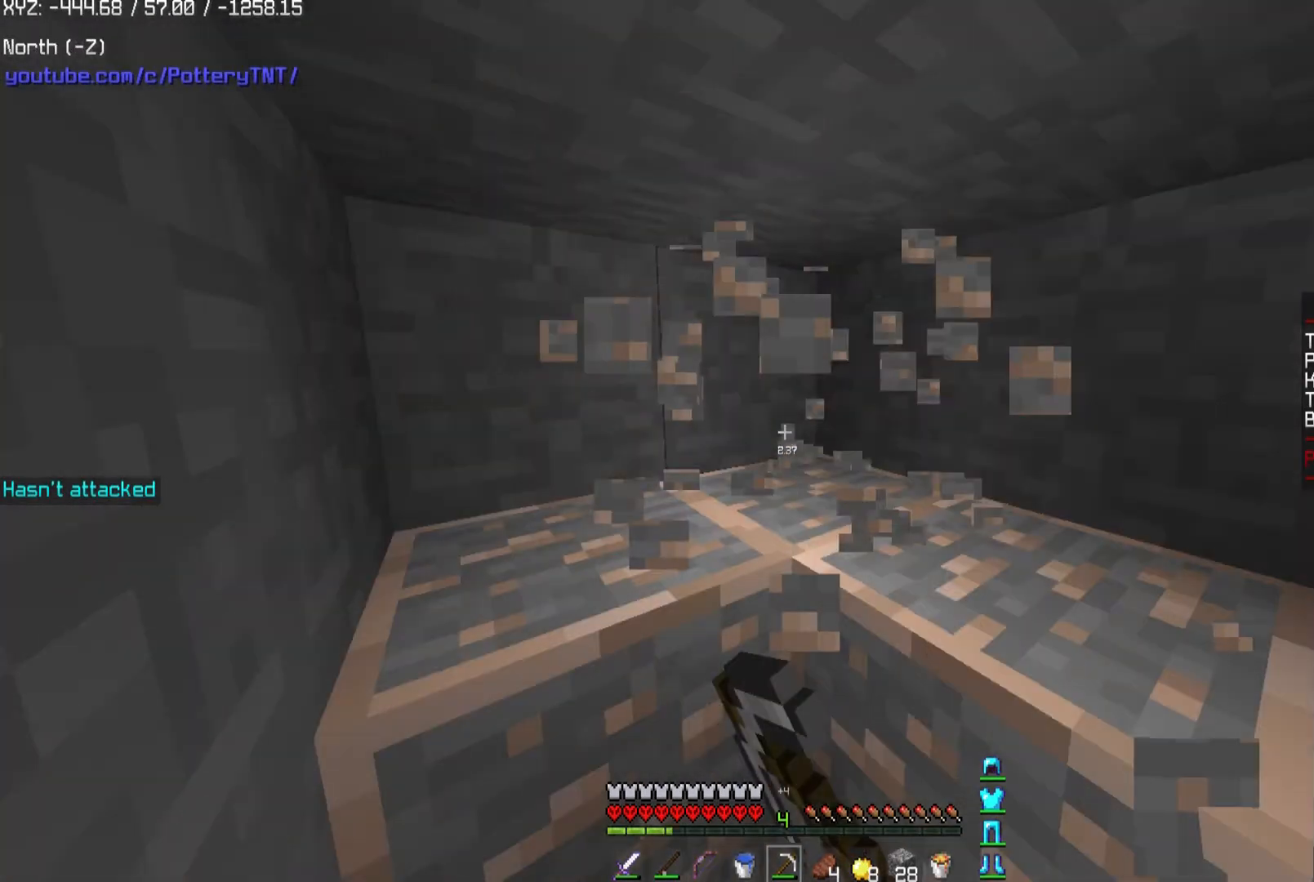
{"keys": ["w"], "mouse": ["left"], "events": []}
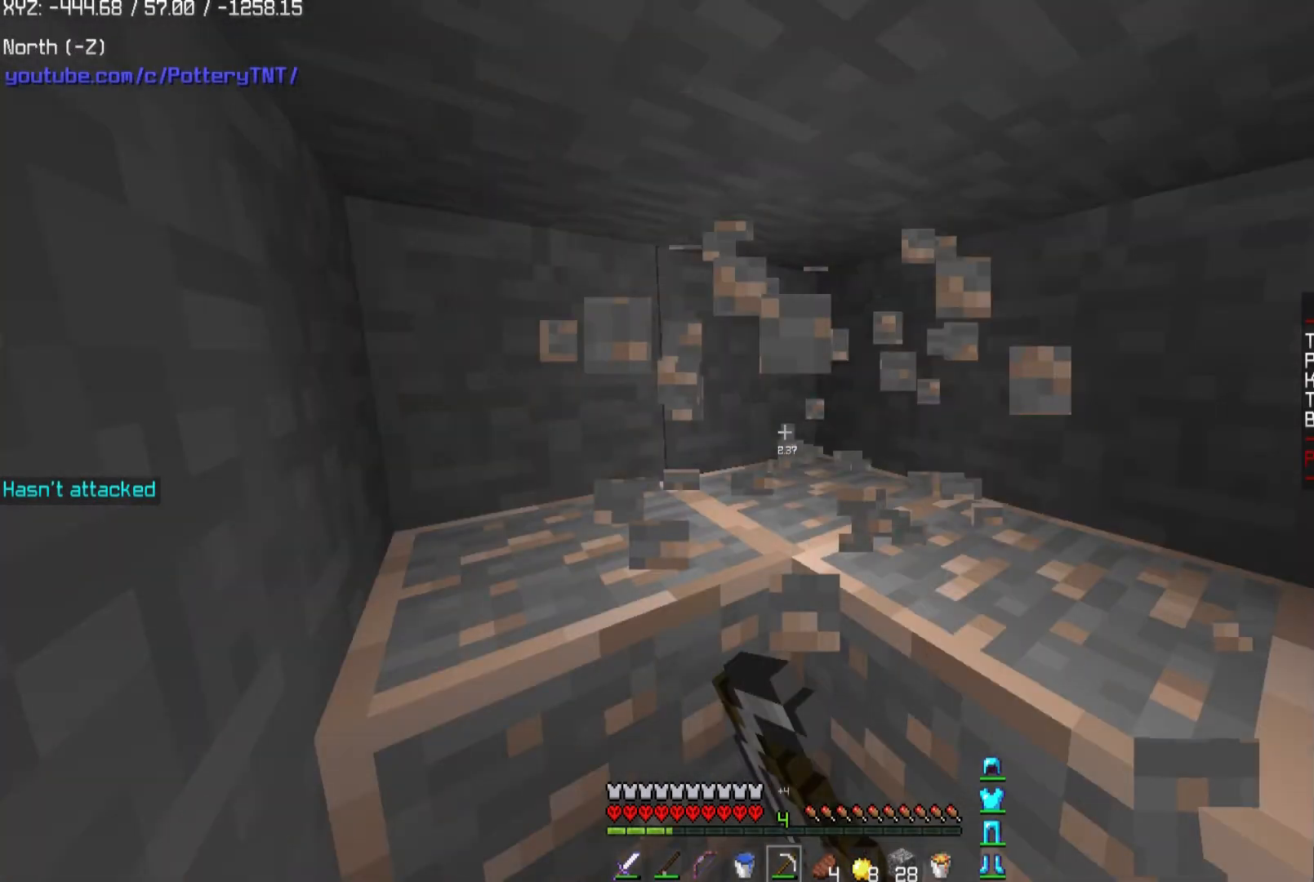
{"keys": ["a", "w"], "mouse": ["left"], "events": [[467, "a", "down"]]}
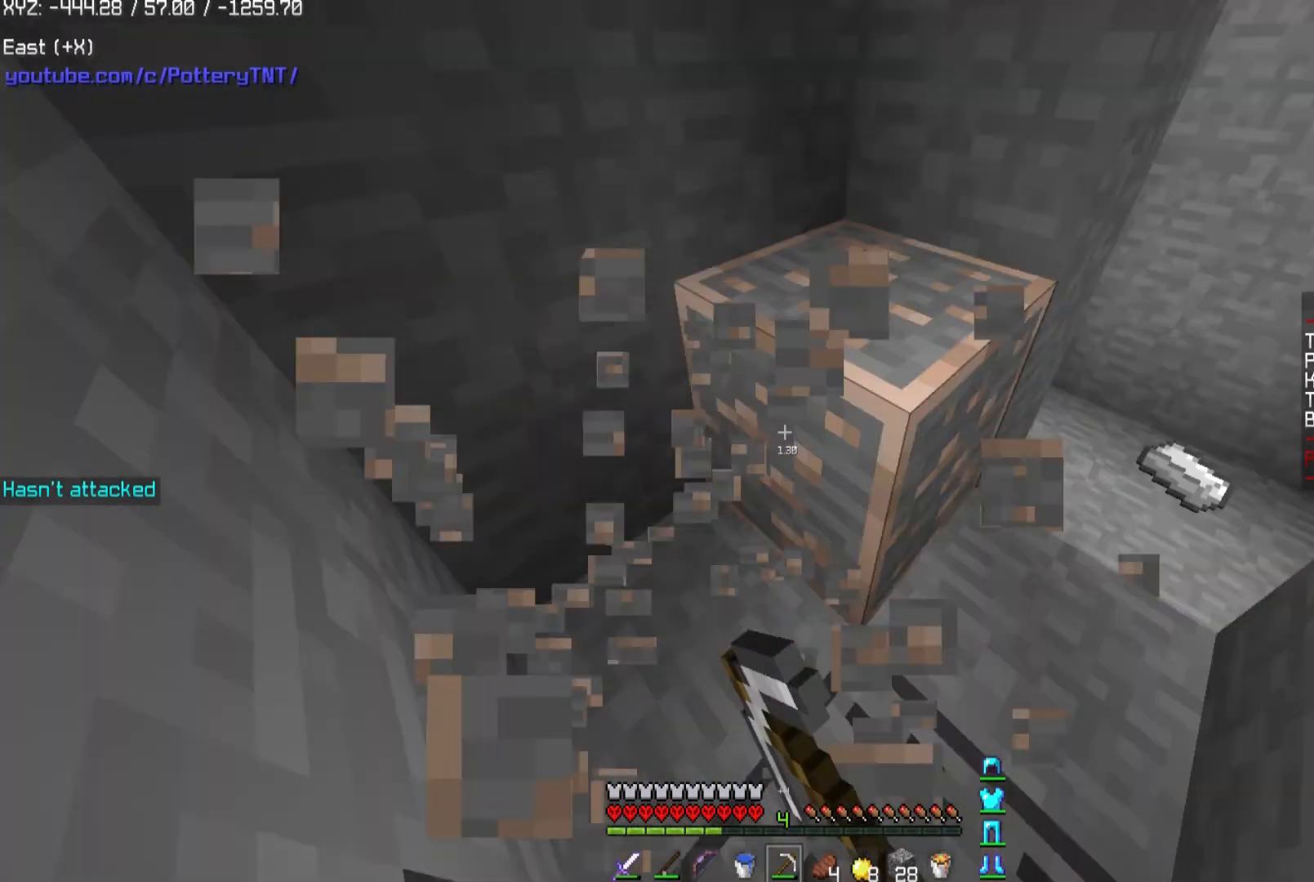
{"keys": ["a", "w"], "mouse": ["left"], "events": []}
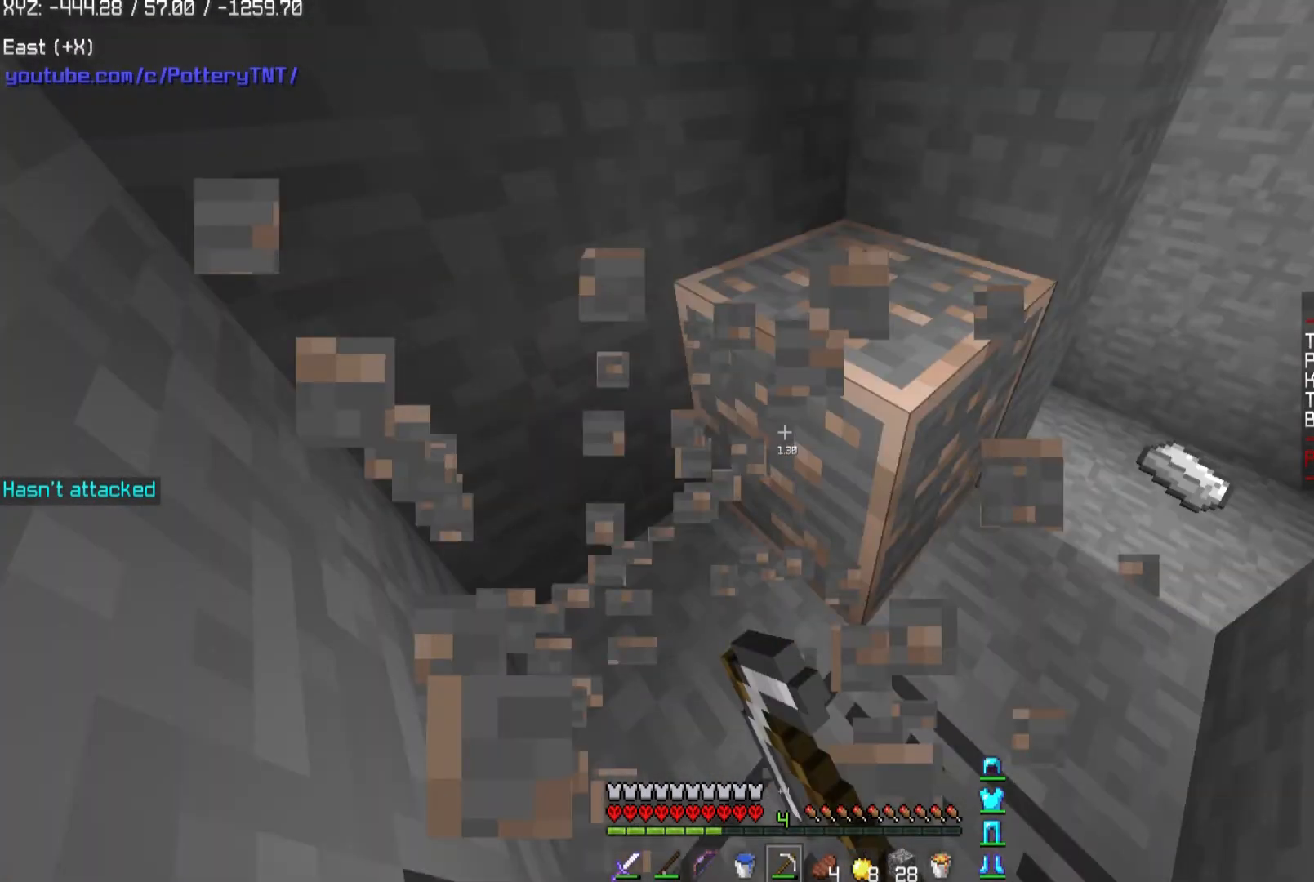
{"keys": ["a", "w"], "mouse": ["left"], "events": []}
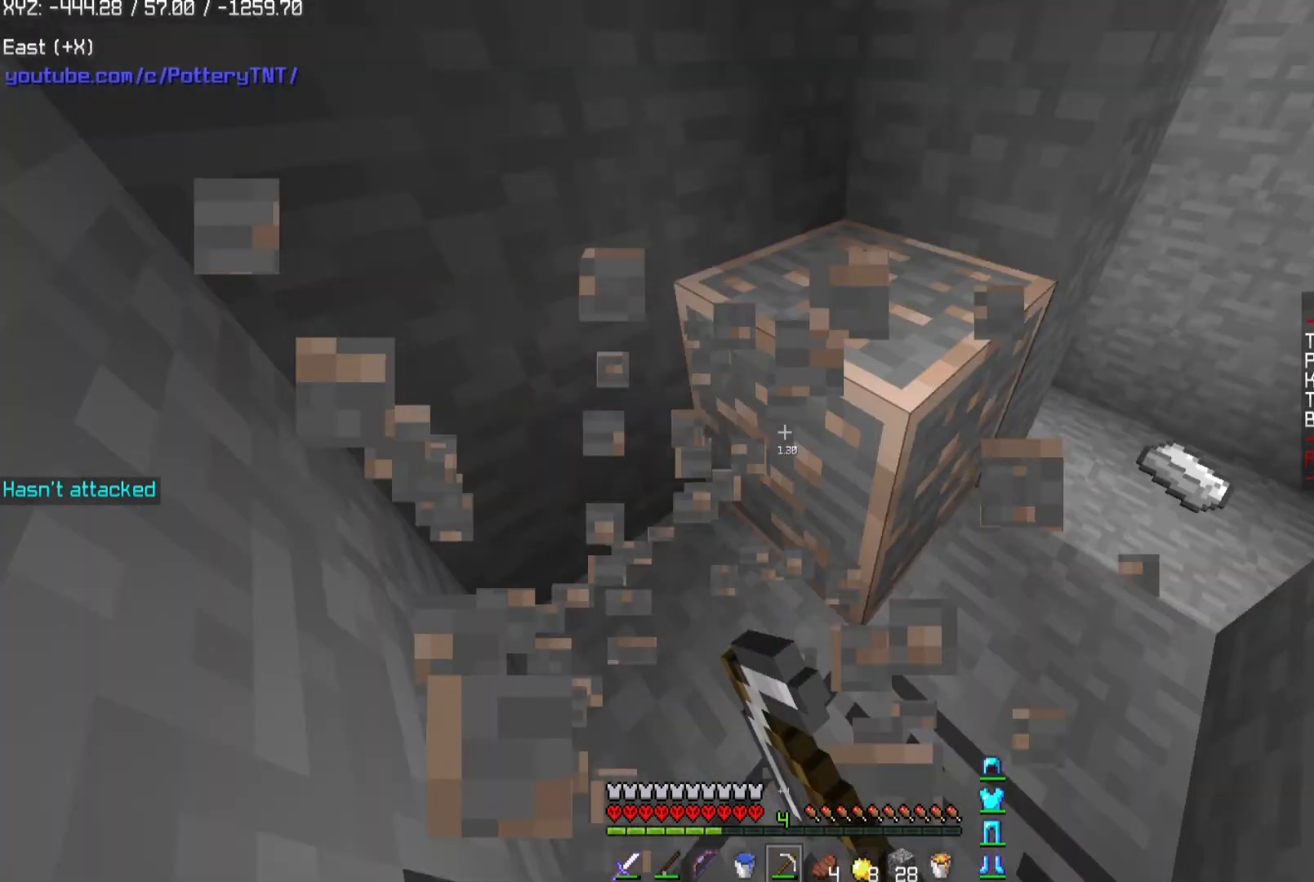
{"keys": ["a", "w"], "mouse": ["left"], "events": []}
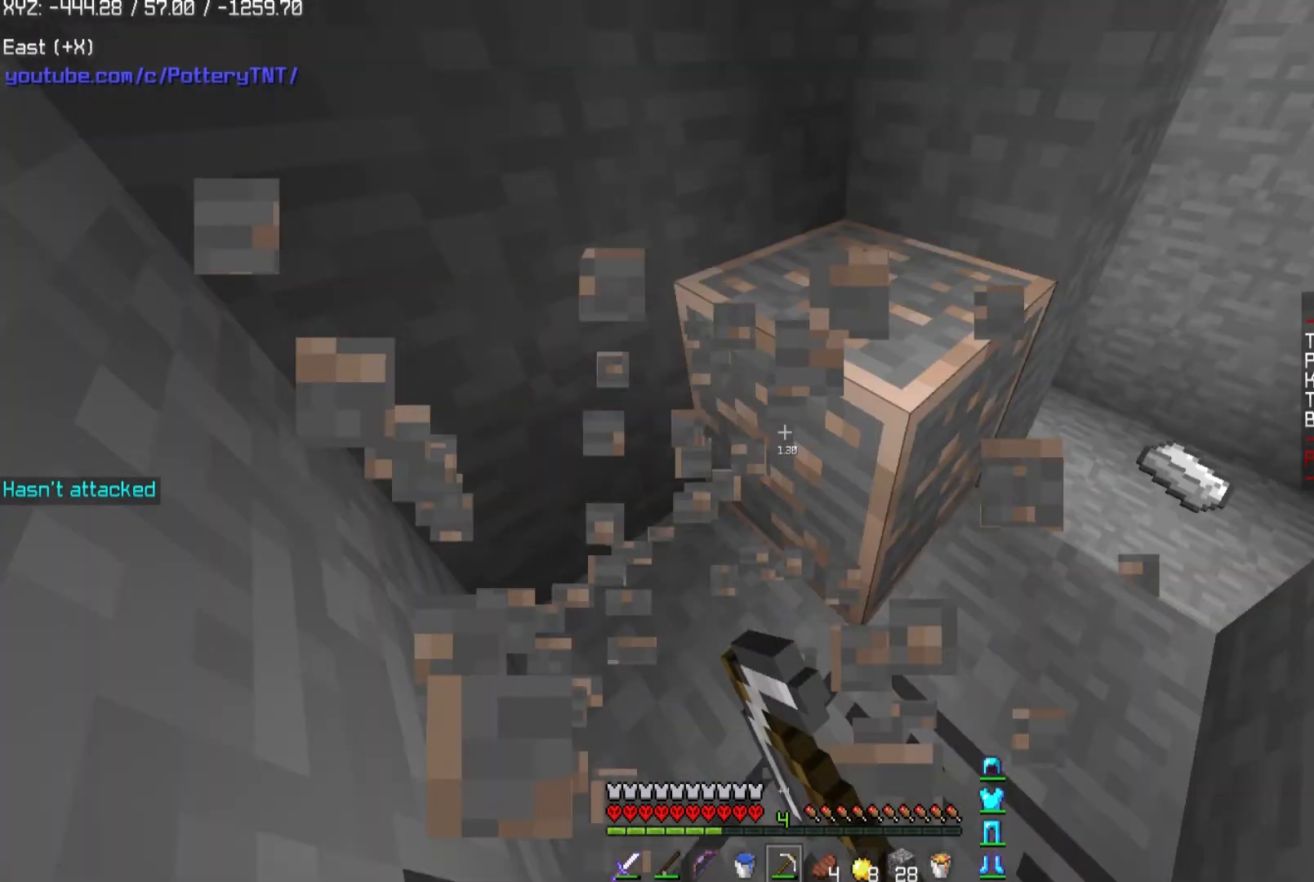
{"keys": ["a", "w"], "mouse": ["left"], "events": []}
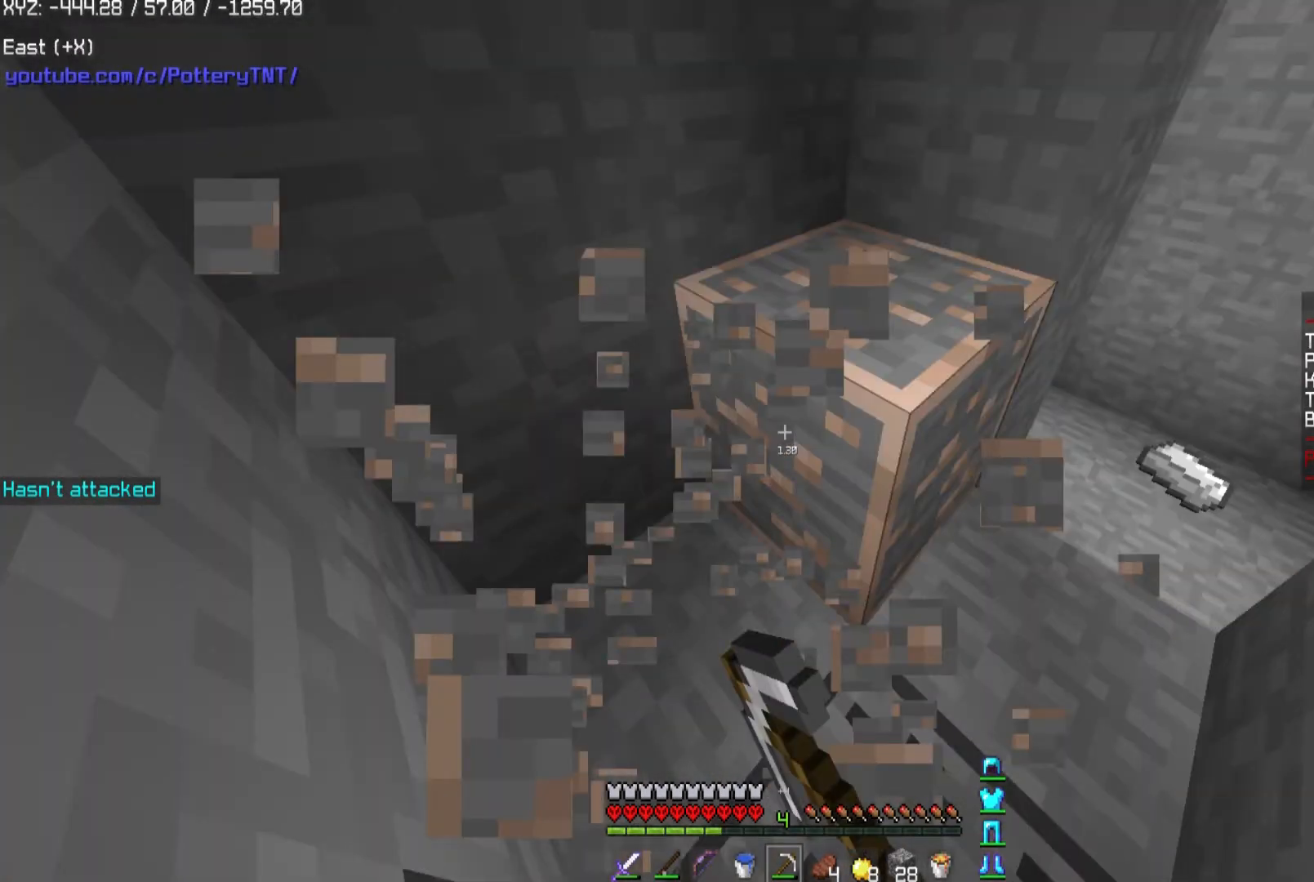
{"keys": ["a", "w"], "mouse": ["left"], "events": []}
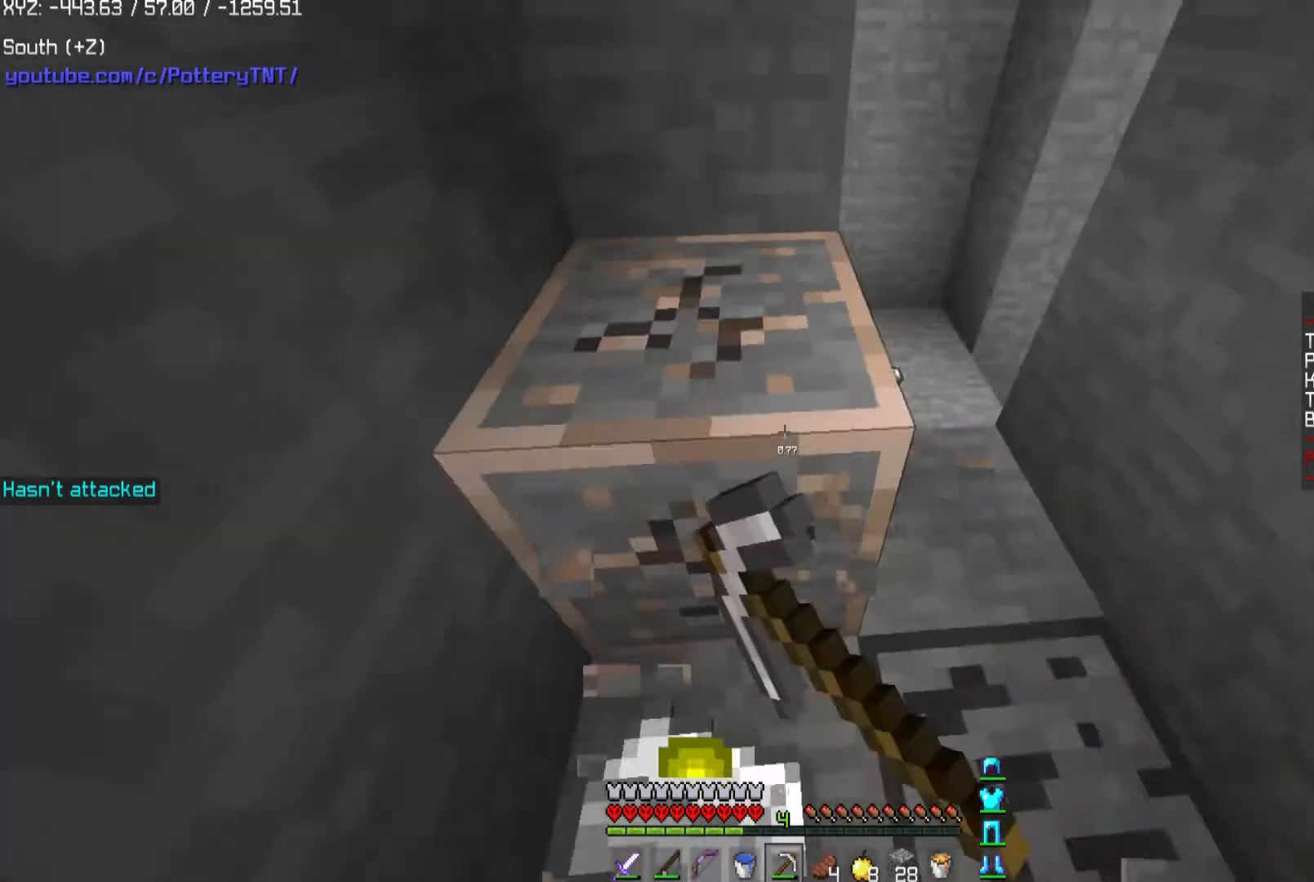
{"keys": ["d", "w"], "mouse": [], "events": [[300, "a", "up"], [300, "d", "down"], [333, "mouse_left", "up"]]}
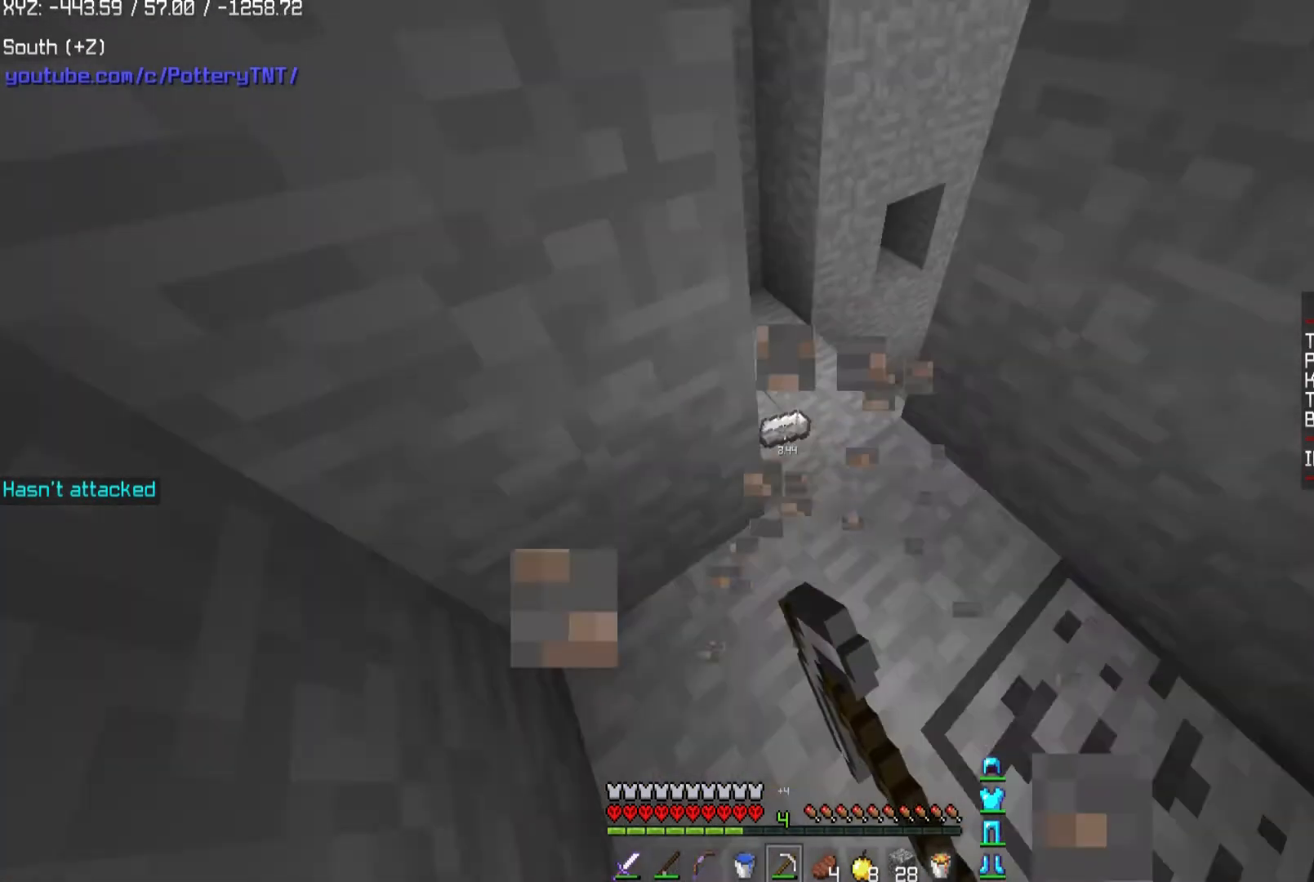
{"keys": ["d", "w"], "mouse": [], "events": []}